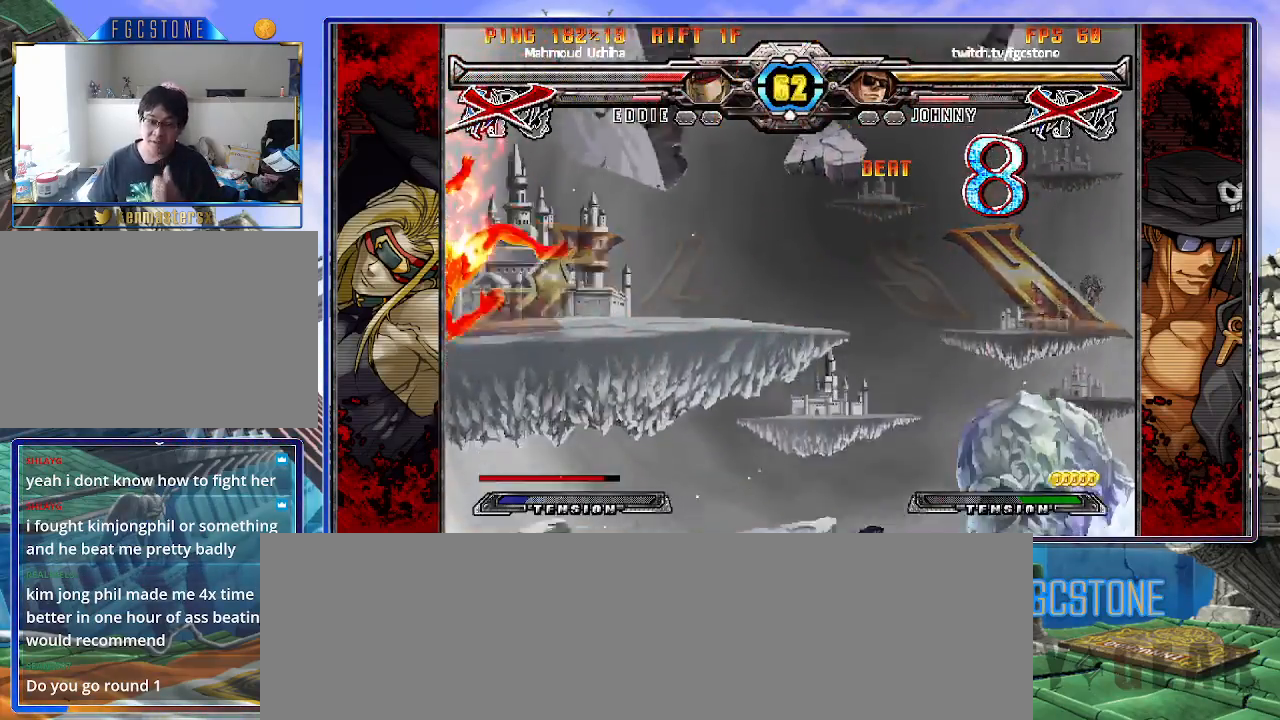
Gameplay with a controller (arcade stick); each line is a JSON object with the inputs held at the frame after it. "events" lists button and stick changes between this image and that frame as [ms after this image, input, new state], when the widget could be followed in between. Not read: L3 R3.
{"buttons": [], "left_stick": "center", "events": []}
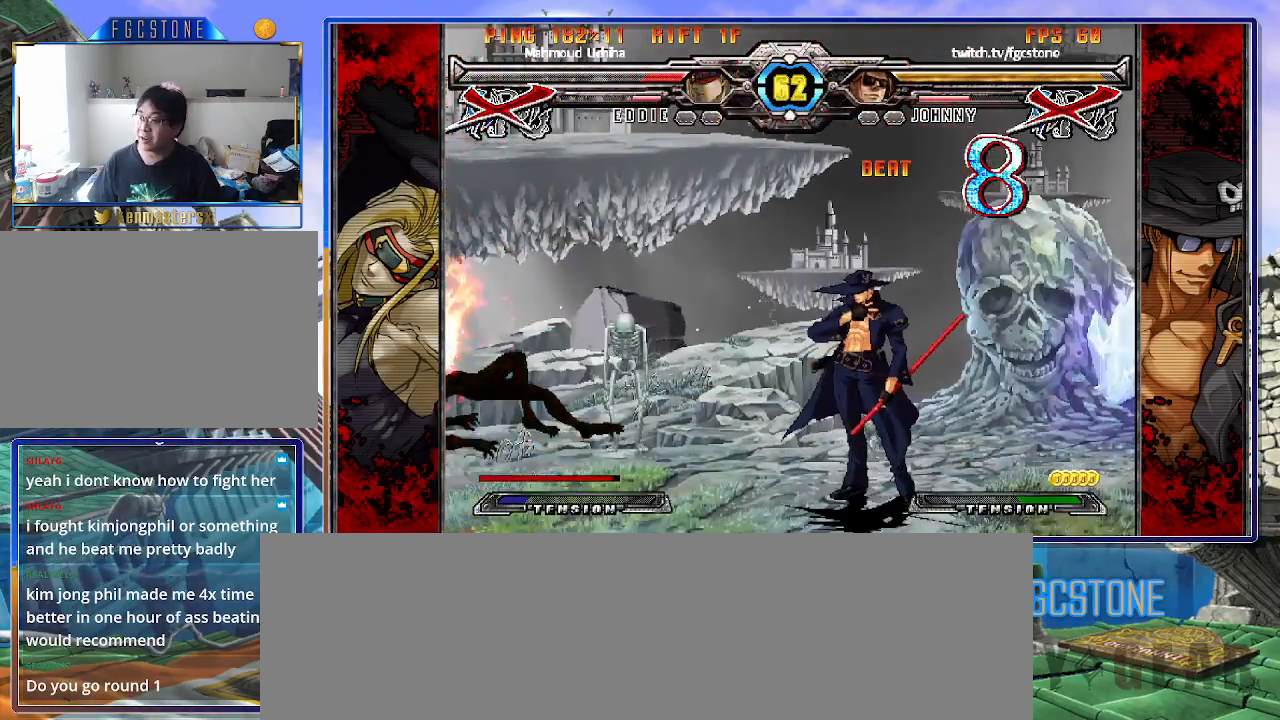
{"buttons": [], "left_stick": "center", "events": []}
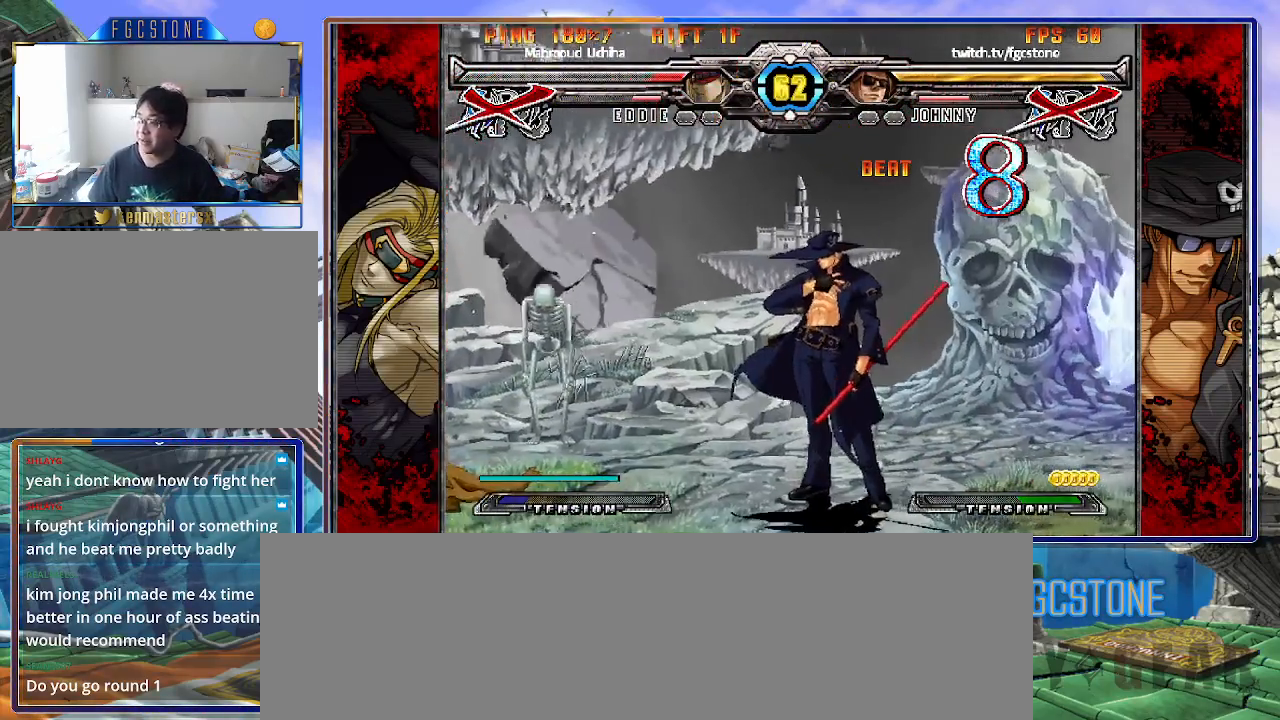
{"buttons": [], "left_stick": "center", "events": []}
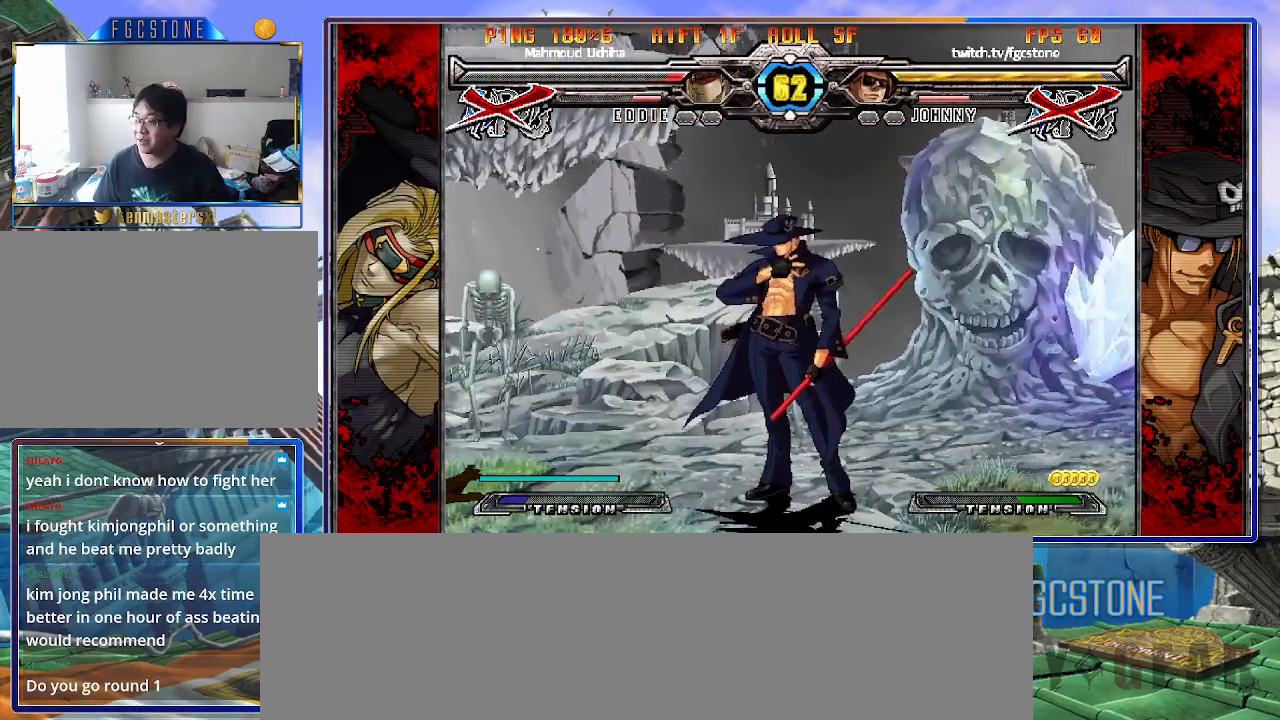
{"buttons": [], "left_stick": "center", "events": []}
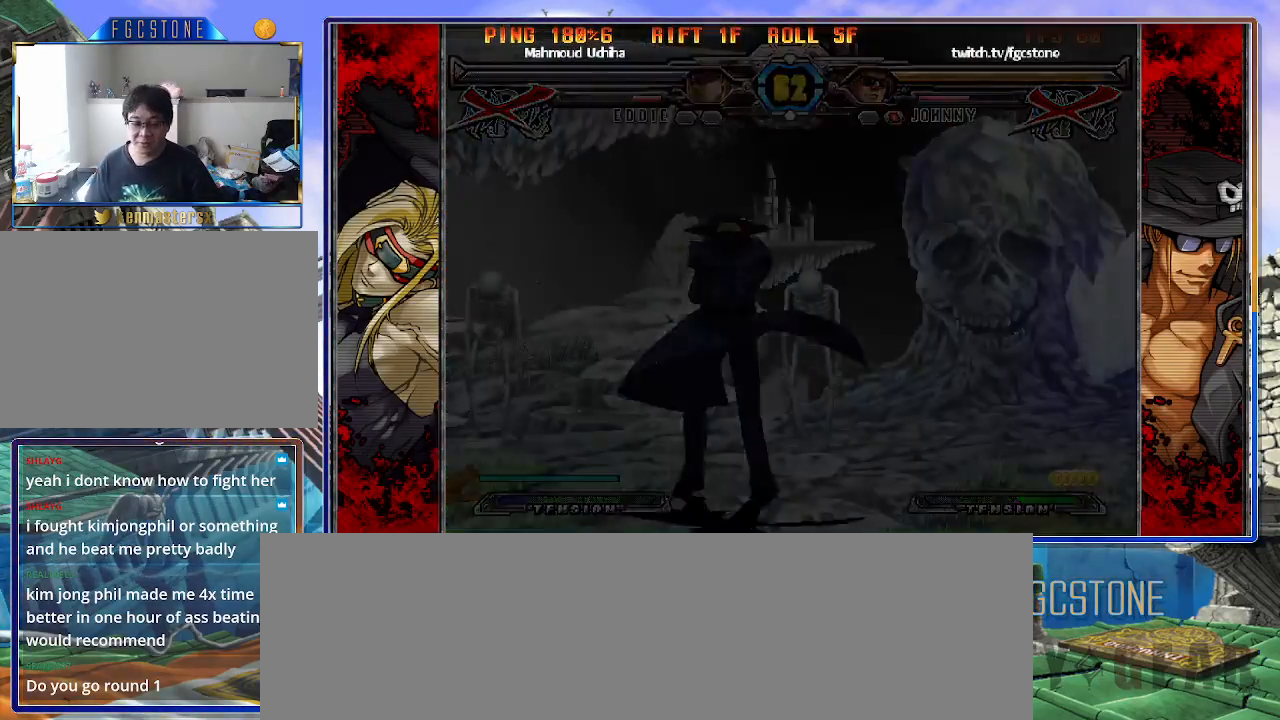
{"buttons": [], "left_stick": "center", "events": []}
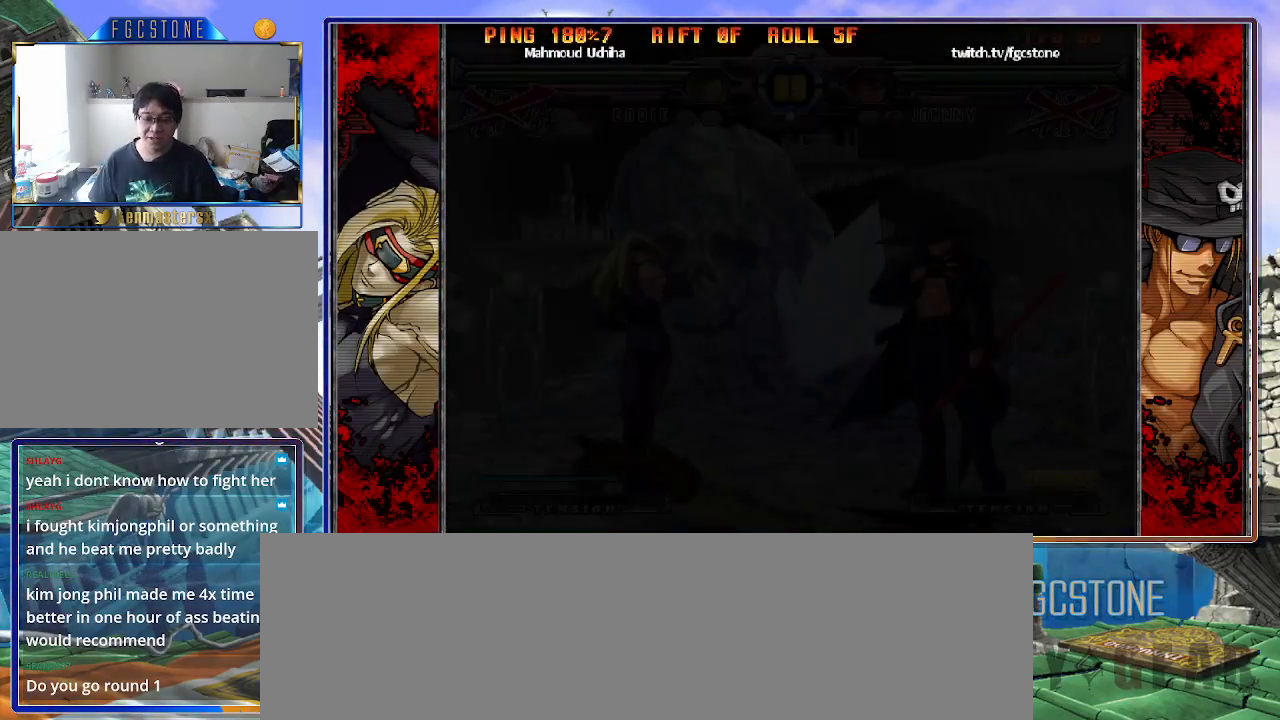
{"buttons": [], "left_stick": "center", "events": []}
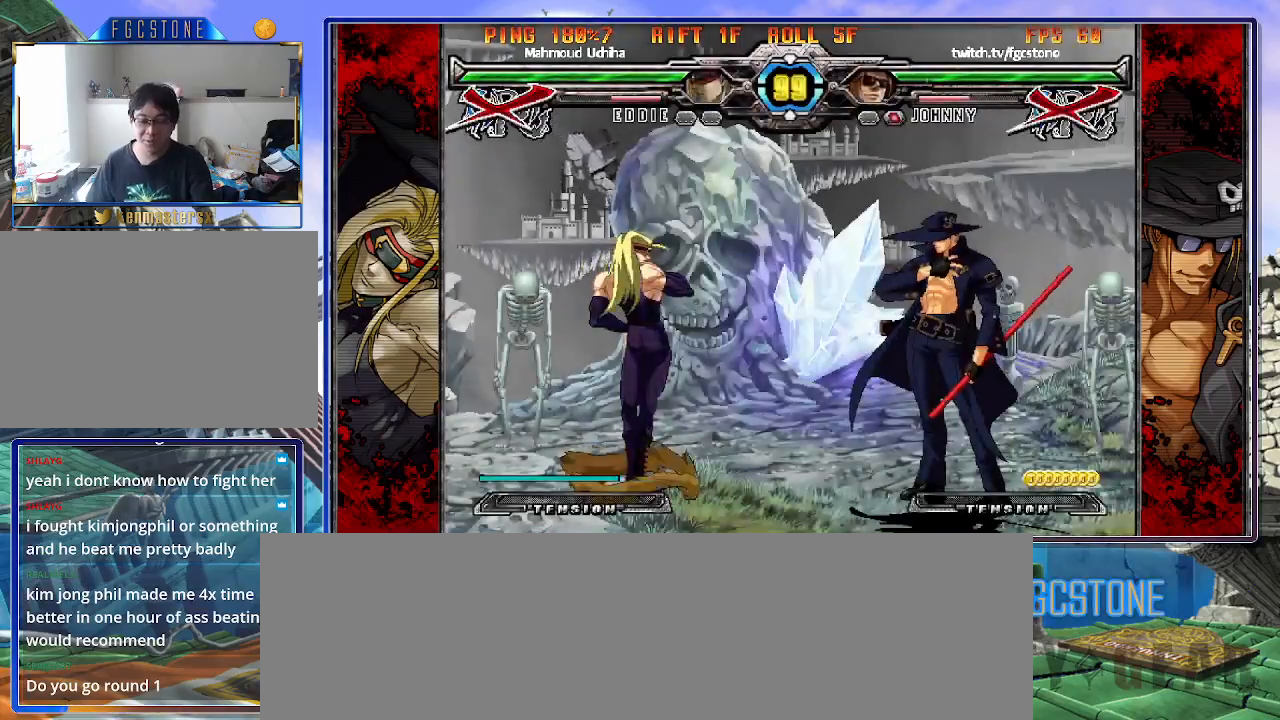
{"buttons": [], "left_stick": "center", "events": []}
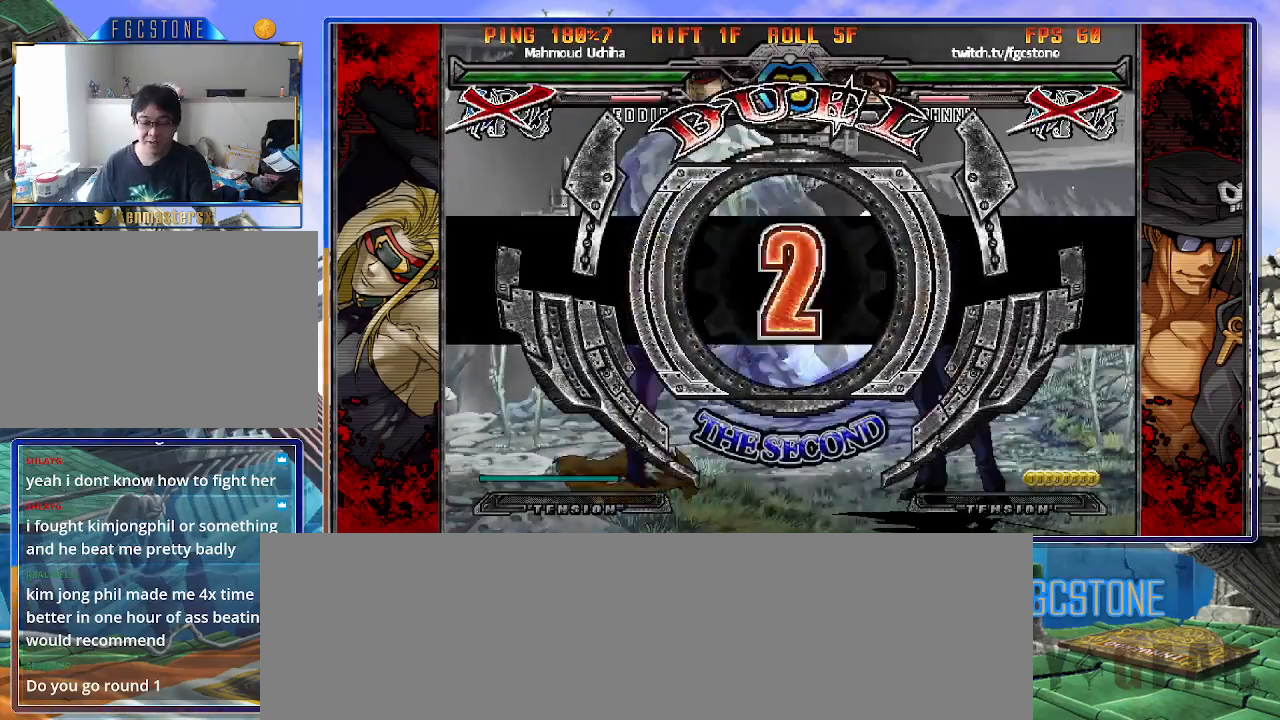
{"buttons": [], "left_stick": "center", "events": []}
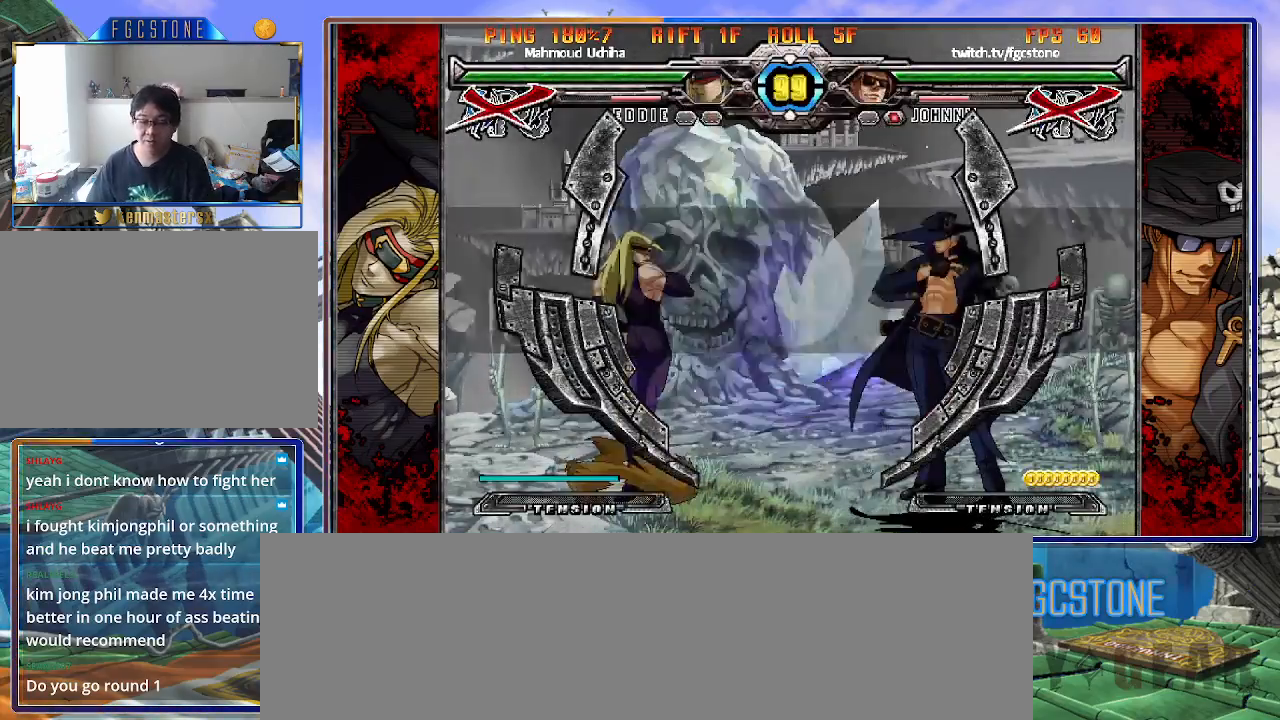
{"buttons": [], "left_stick": "right", "events": [[283, "left_stick", "left"], [450, "left_stick", "right"]]}
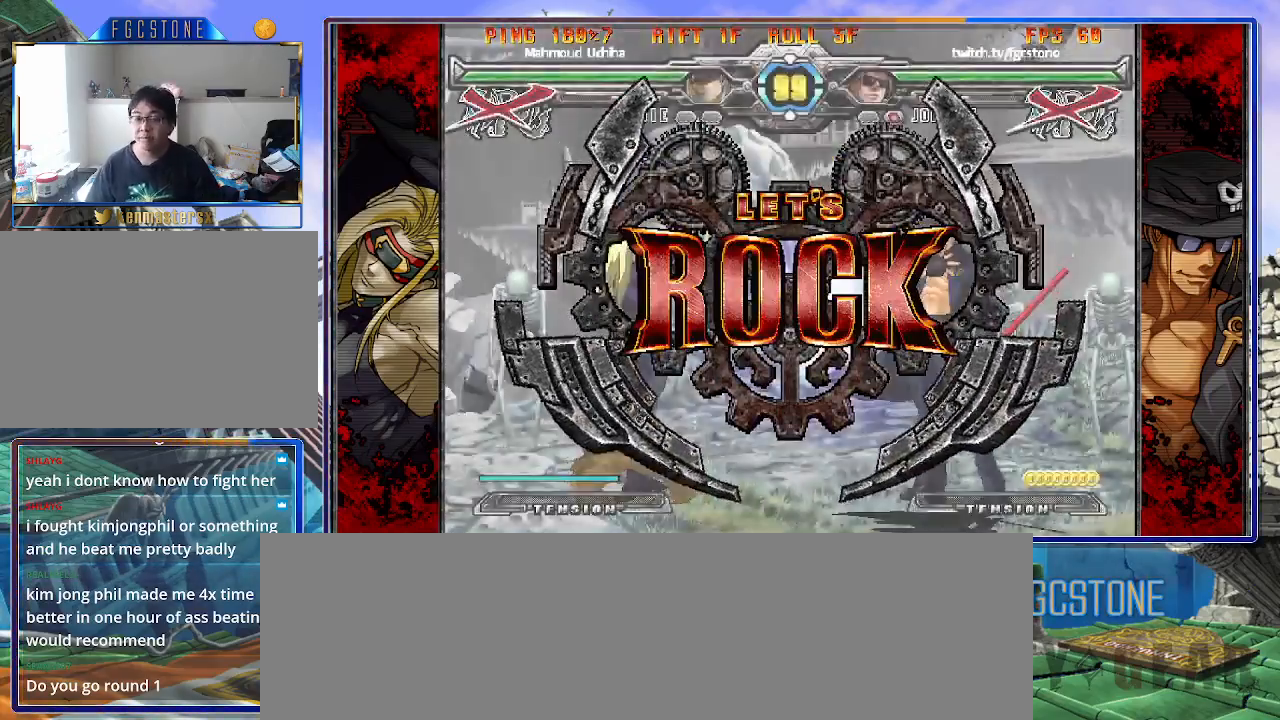
{"buttons": [], "left_stick": "down-right", "events": [[200, "left_stick", "down-left"], [433, "left_stick", "down-right"]]}
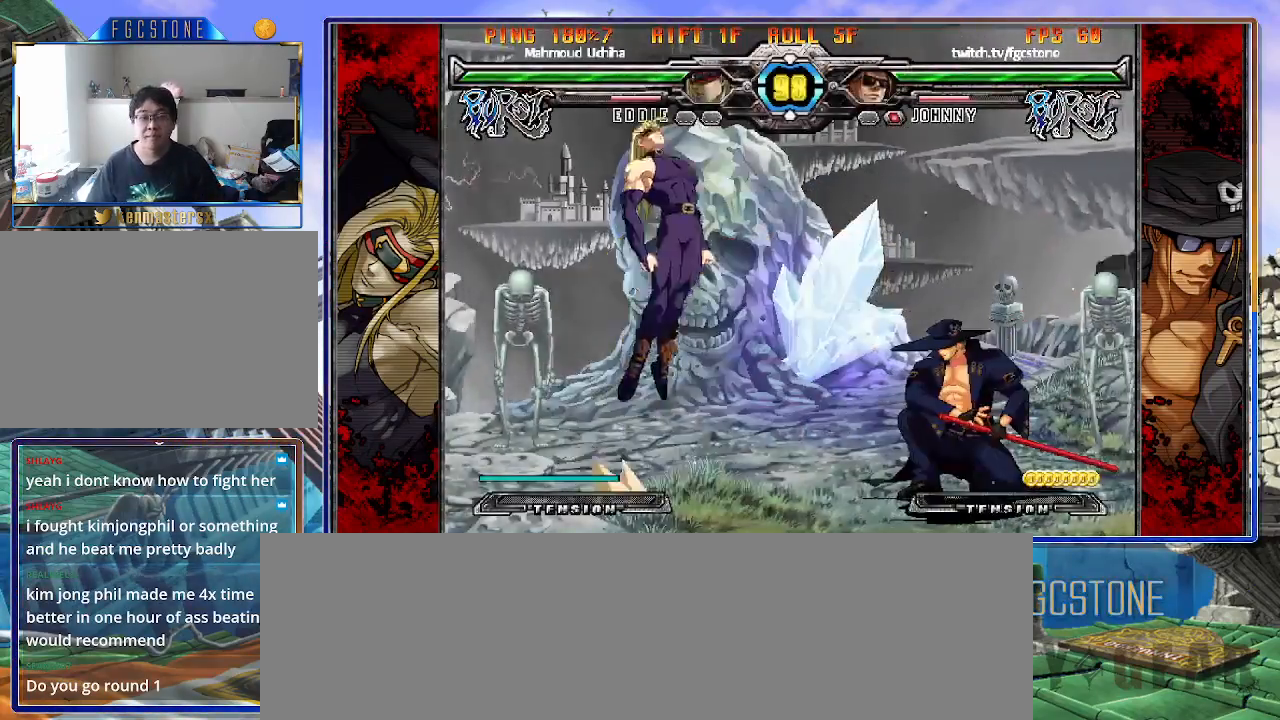
{"buttons": [], "left_stick": "center", "events": [[317, "left_stick", "down-left"], [367, "HS", "down"], [400, "left_stick", "center"], [467, "HS", "up"]]}
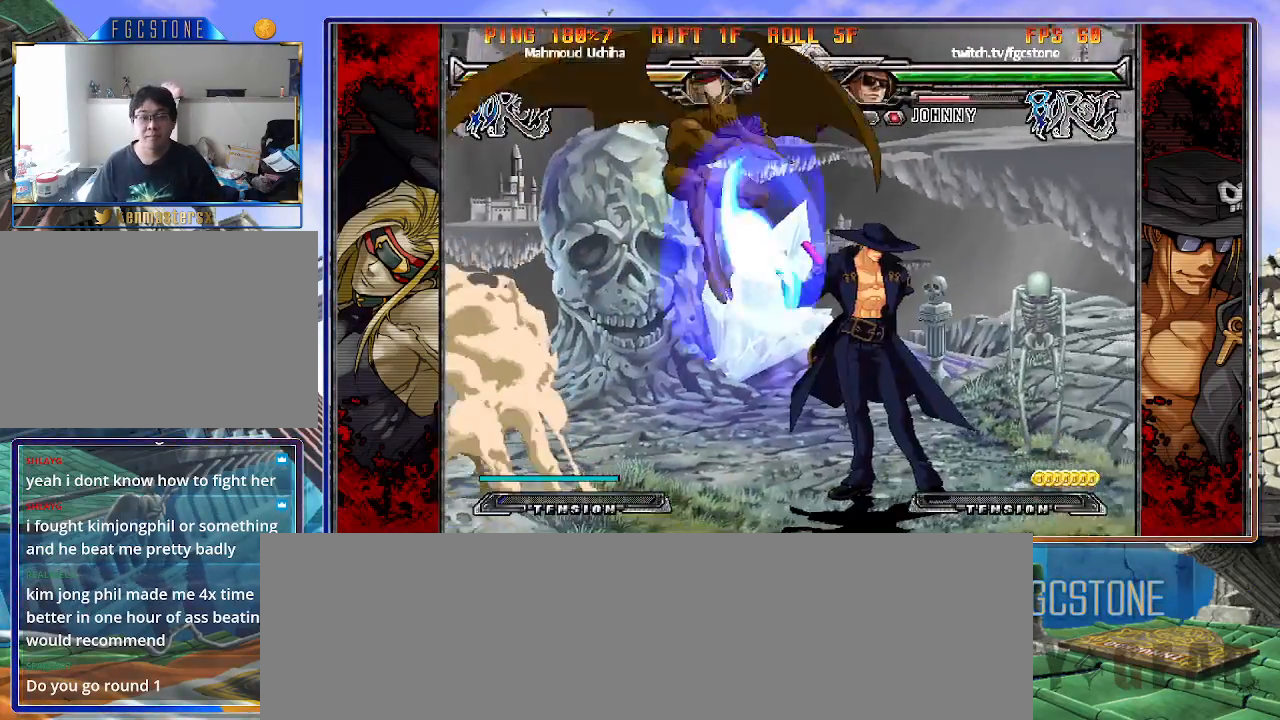
{"buttons": ["S"], "left_stick": "right", "events": [[117, "left_stick", "left"], [200, "left_stick", "center"], [267, "left_stick", "left"], [383, "left_stick", "right"], [483, "S", "down"]]}
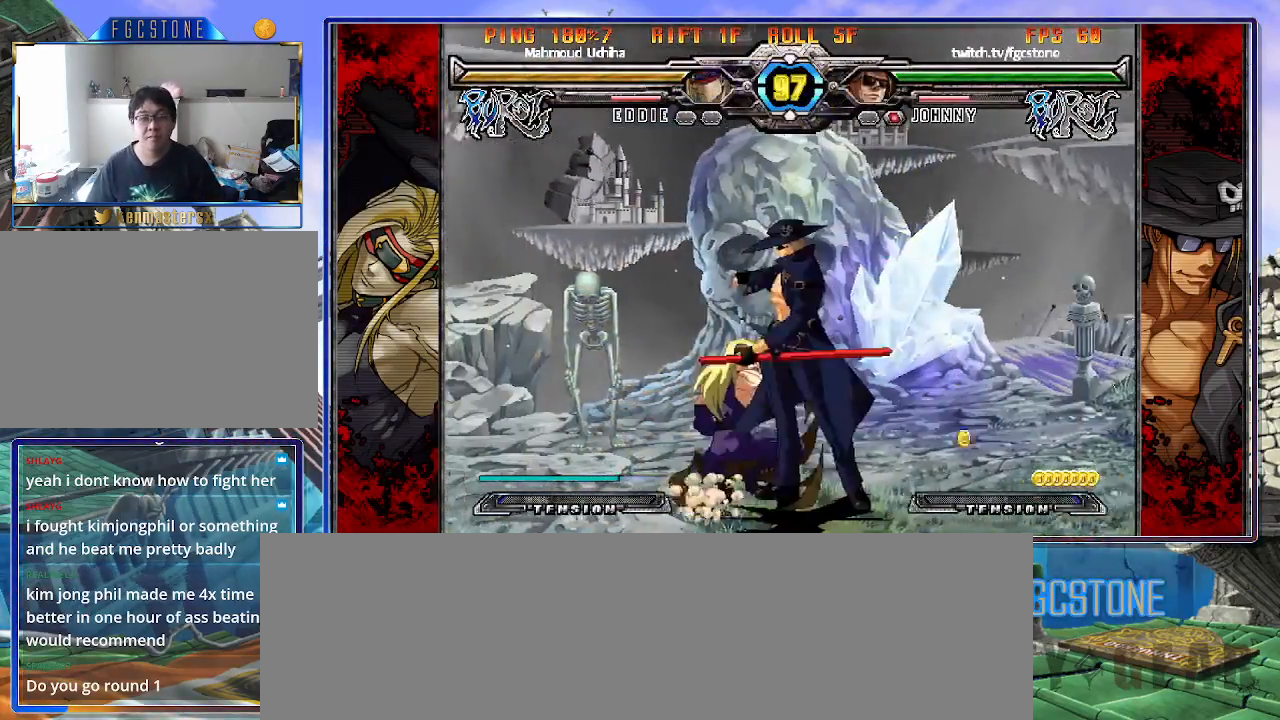
{"buttons": [], "left_stick": "down-right", "events": [[100, "S", "up"], [333, "left_stick", "down-right"]]}
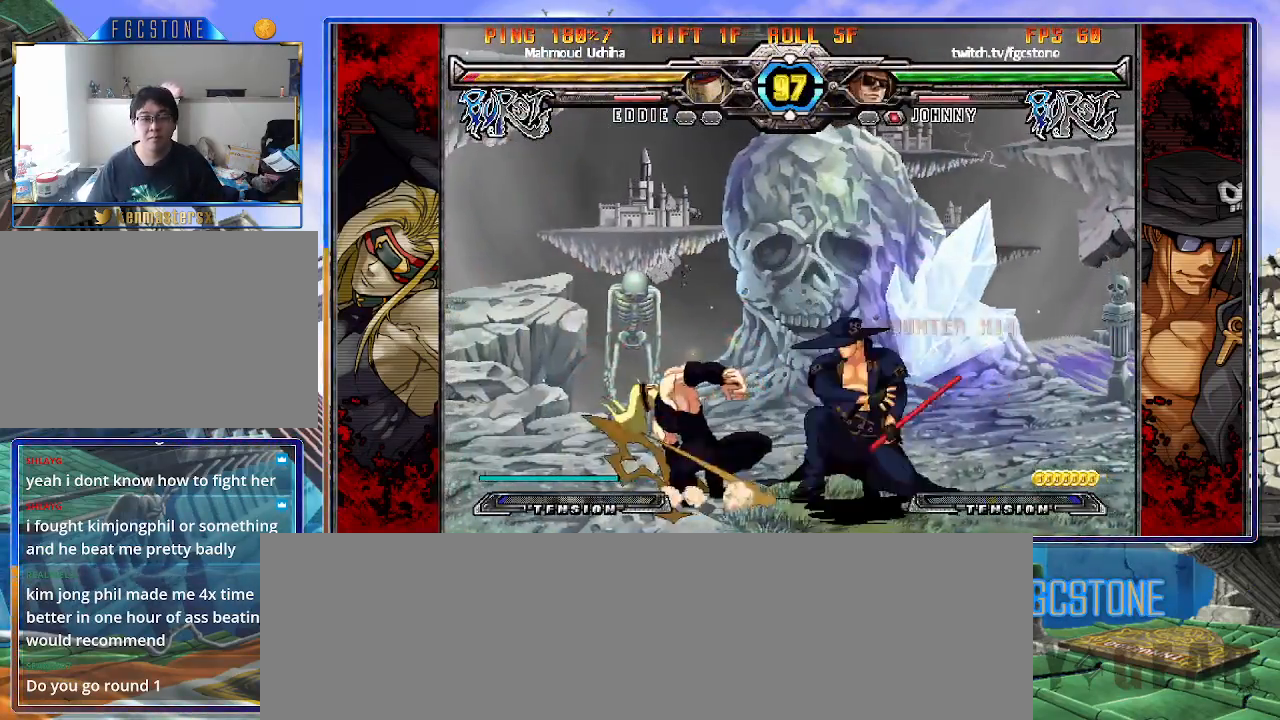
{"buttons": [], "left_stick": "down-left", "events": [[17, "K", "down"], [83, "K", "up"], [183, "D", "down"], [283, "D", "up"], [500, "left_stick", "down-left"]]}
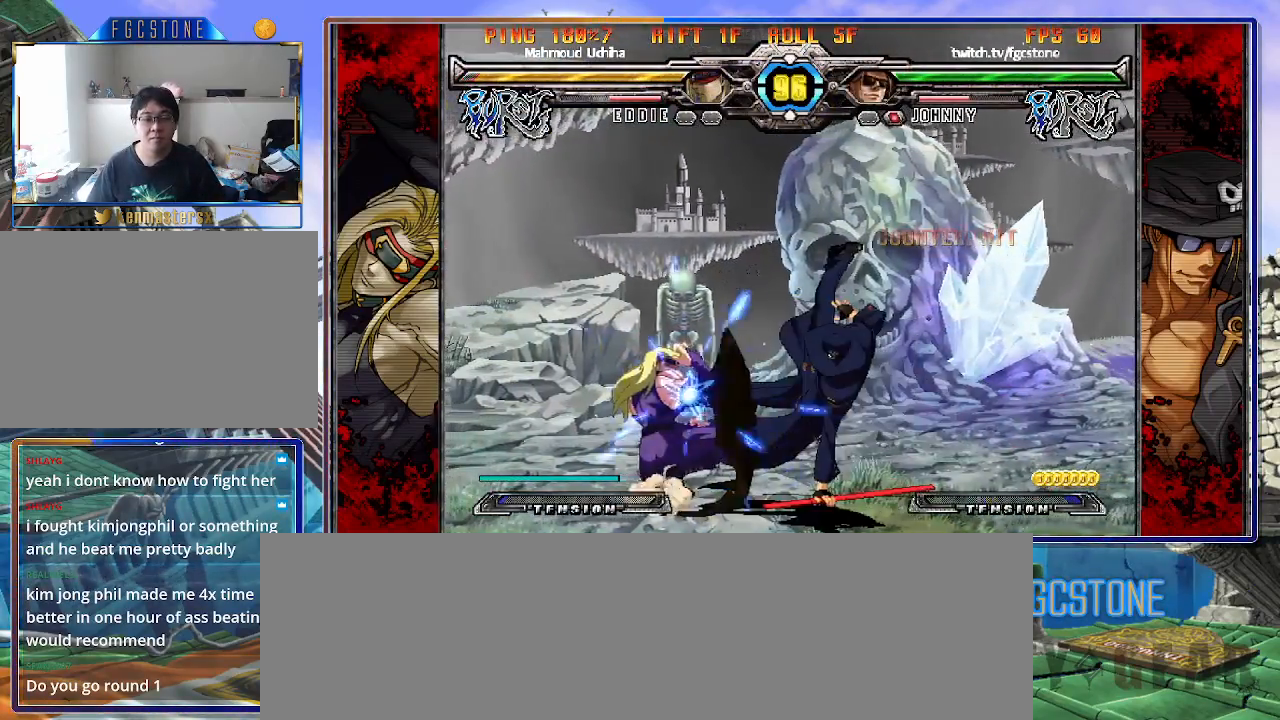
{"buttons": [], "left_stick": "center", "events": [[117, "HS", "down"], [133, "left_stick", "center"], [183, "HS", "up"], [400, "left_stick", "left"], [500, "left_stick", "center"]]}
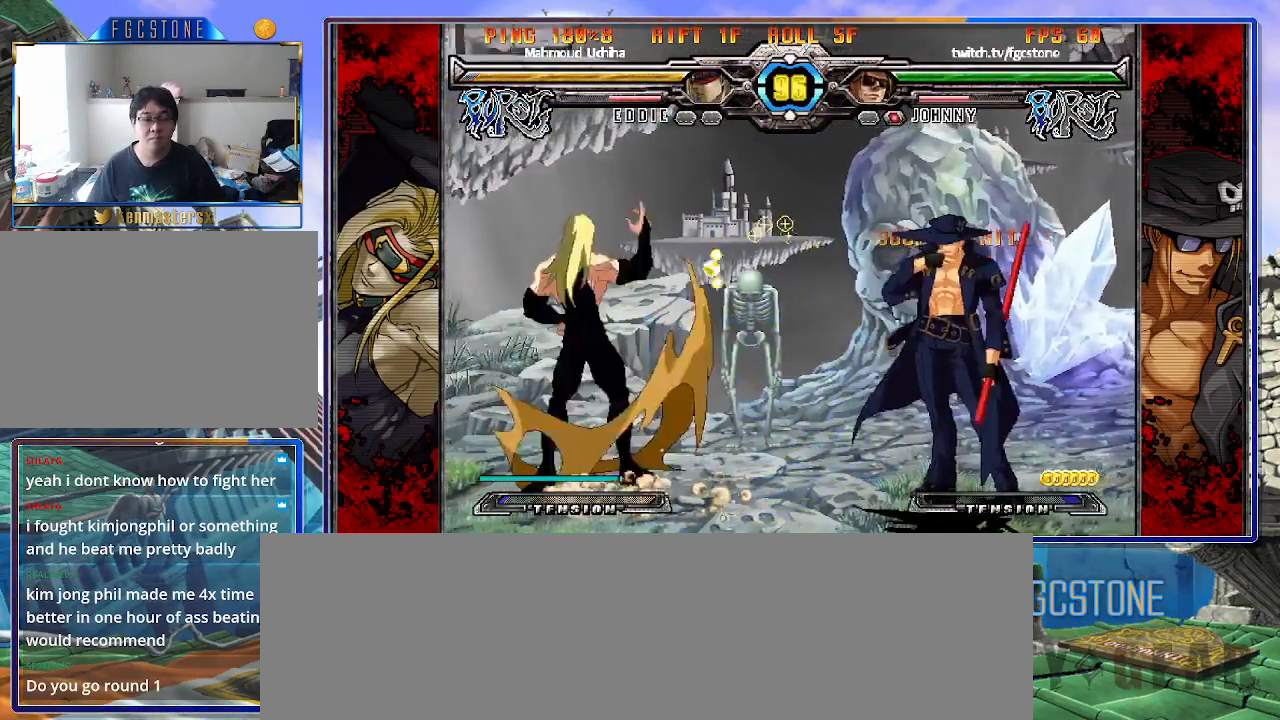
{"buttons": [], "left_stick": "center", "events": [[33, "left_stick", "left"], [283, "HS", "down"], [383, "HS", "up"], [483, "left_stick", "center"]]}
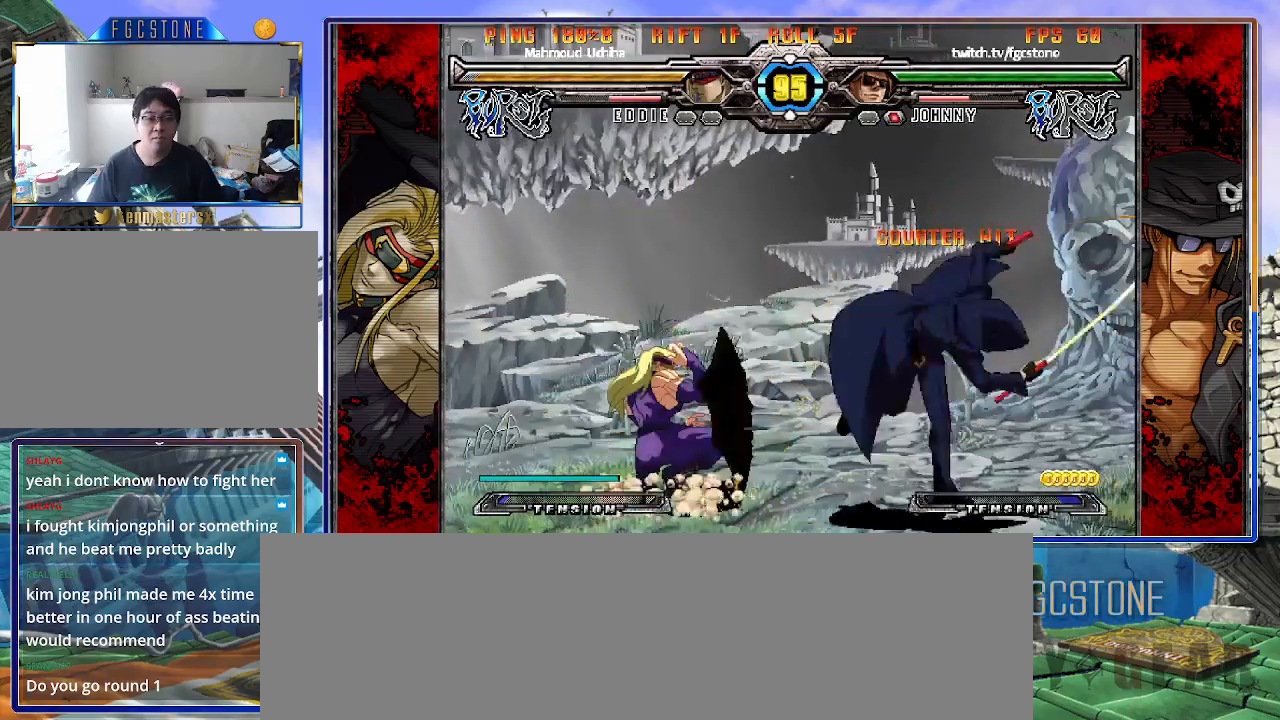
{"buttons": ["K"], "left_stick": "left", "events": [[17, "left_stick", "down-right"], [83, "left_stick", "down-left"], [200, "K", "down"], [217, "left_stick", "center"], [350, "HS", "down"], [383, "HS", "up"], [383, "left_stick", "left"], [450, "left_stick", "center"], [500, "left_stick", "left"]]}
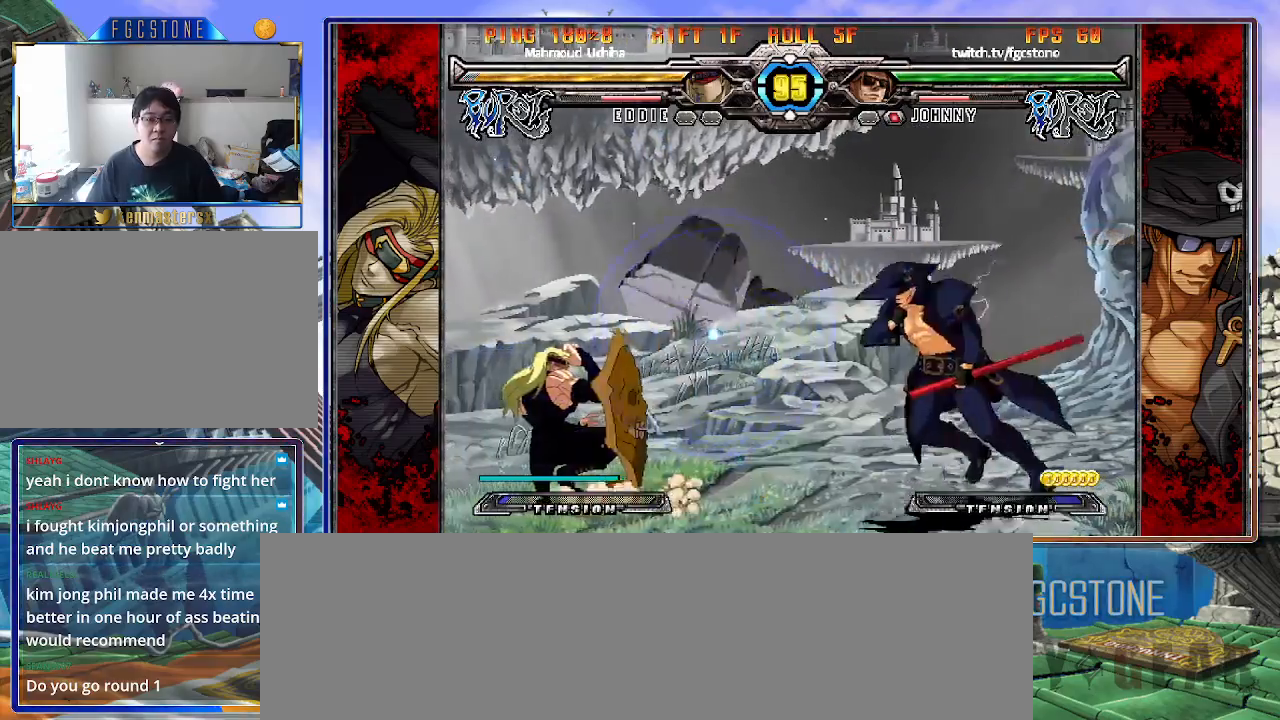
{"buttons": [], "left_stick": "right", "events": [[100, "K", "up"], [100, "left_stick", "right"], [200, "K", "down"], [283, "K", "up"], [333, "HS", "down"], [417, "HS", "up"]]}
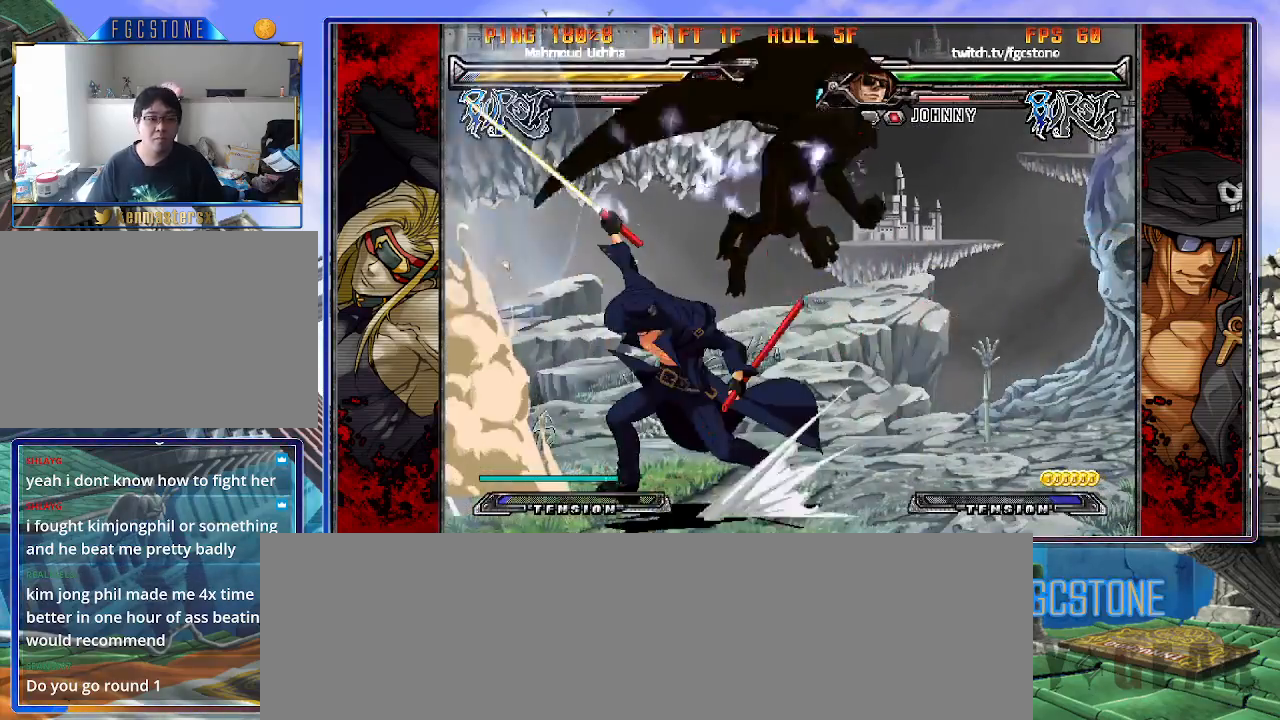
{"buttons": [], "left_stick": "down-left", "events": [[250, "left_stick", "left"], [450, "left_stick", "down-left"]]}
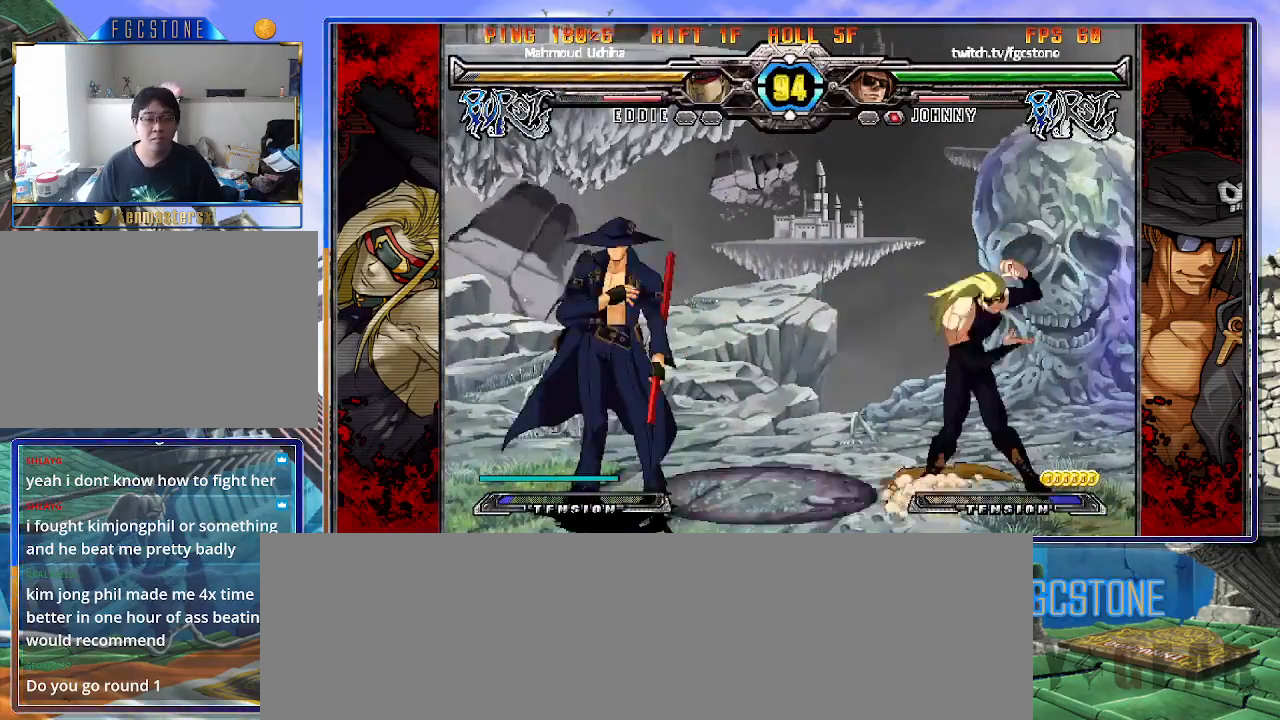
{"buttons": ["HS"], "left_stick": "down-right", "events": [[383, "left_stick", "down-right"], [450, "HS", "down"]]}
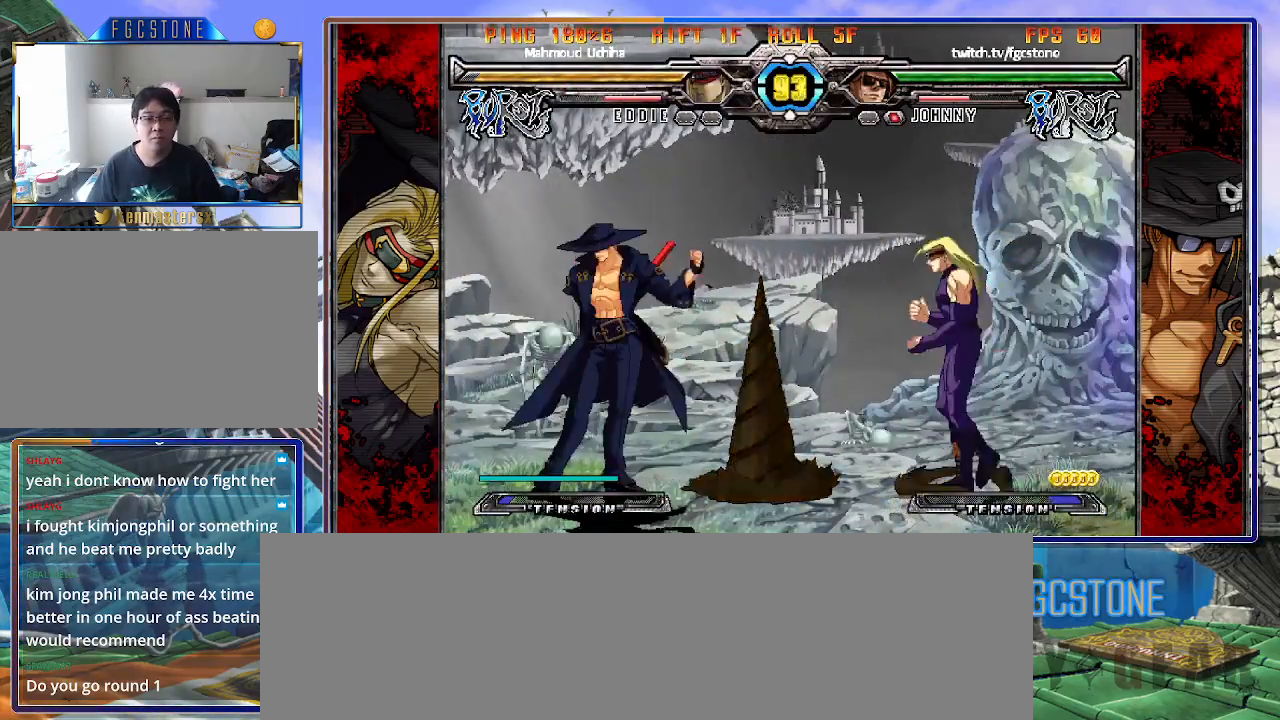
{"buttons": [], "left_stick": "up-right", "events": [[17, "HS", "up"], [33, "left_stick", "center"], [217, "left_stick", "right"], [300, "left_stick", "up-right"]]}
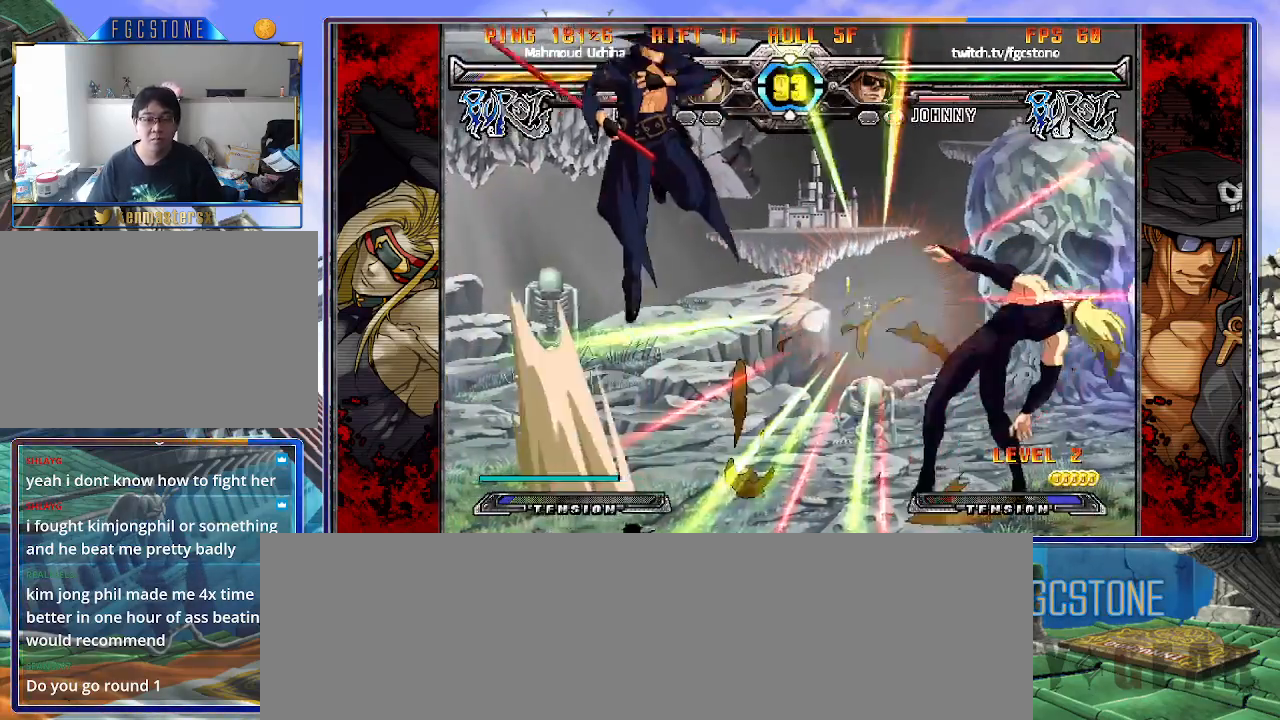
{"buttons": [], "left_stick": "left", "events": [[67, "left_stick", "left"], [317, "HS", "down"], [467, "HS", "up"]]}
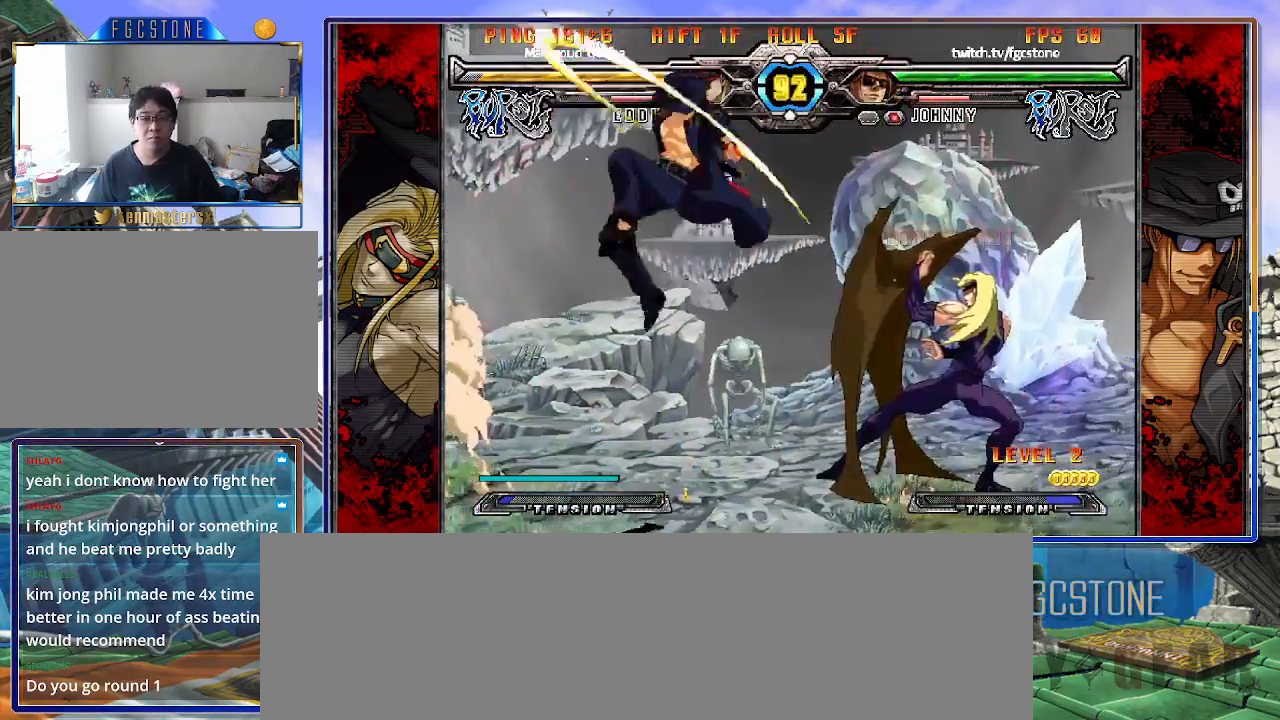
{"buttons": [], "left_stick": "right", "events": [[367, "left_stick", "right"], [433, "left_stick", "center"], [483, "left_stick", "right"]]}
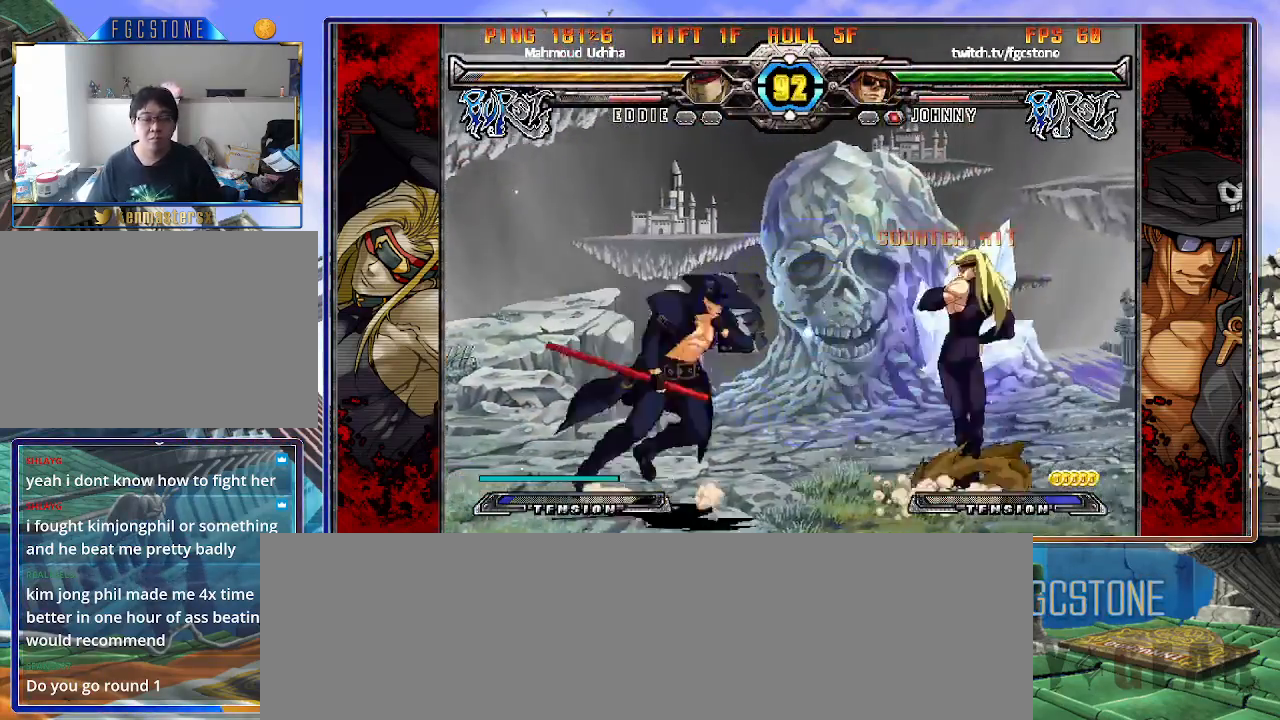
{"buttons": [], "left_stick": "center", "events": [[150, "left_stick", "left"], [183, "K", "down"], [283, "K", "up"], [500, "left_stick", "center"]]}
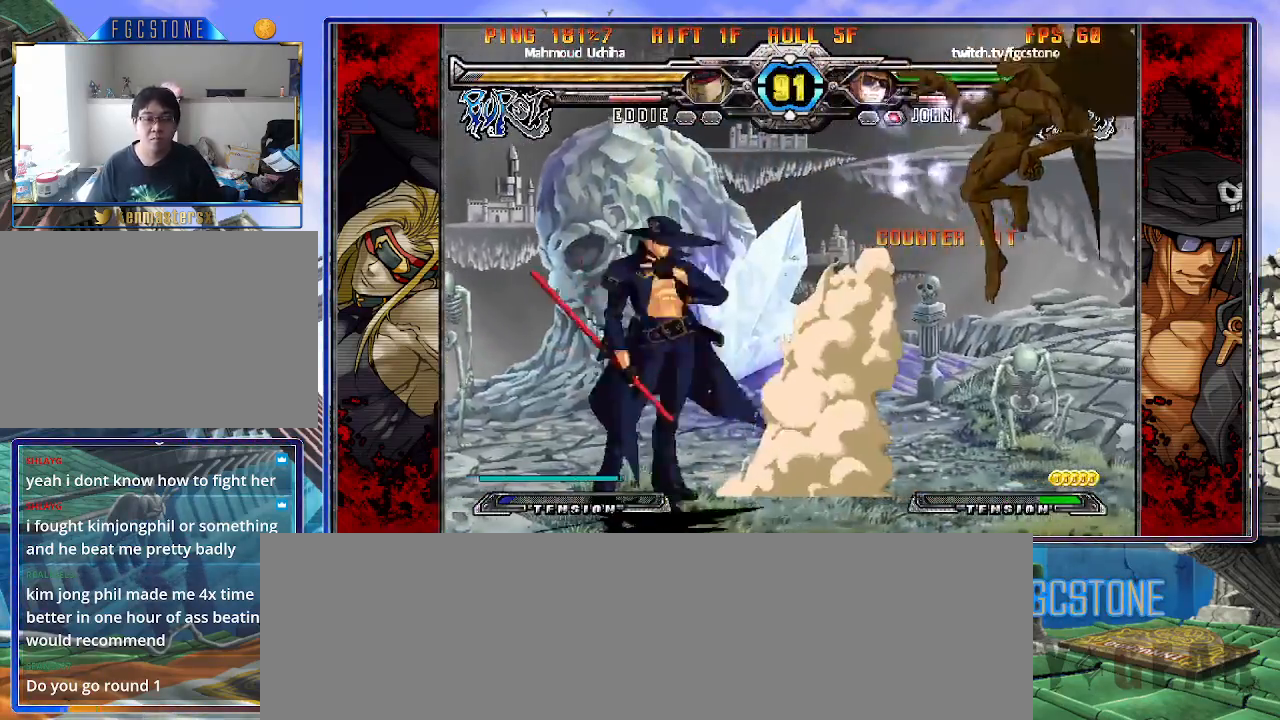
{"buttons": [], "left_stick": "down", "events": [[33, "HS", "down"], [150, "HS", "up"], [183, "left_stick", "right"], [267, "left_stick", "down"]]}
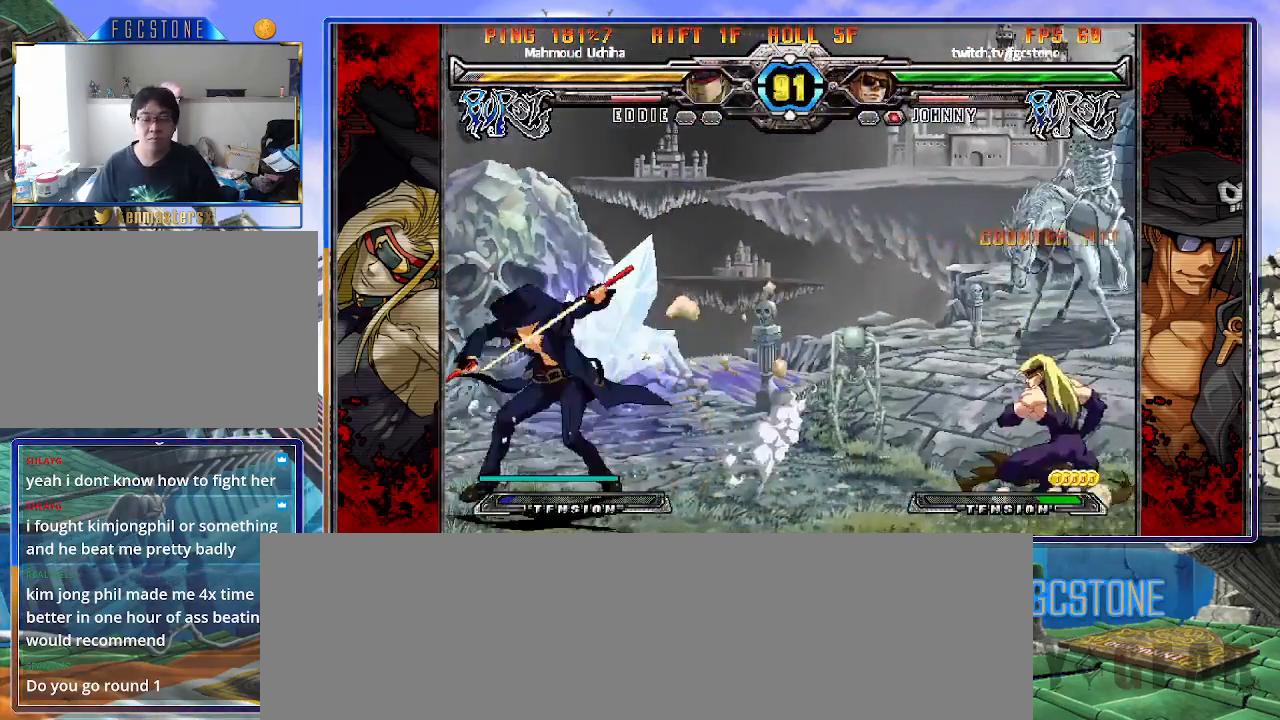
{"buttons": [], "left_stick": "right", "events": [[33, "left_stick", "center"], [200, "left_stick", "left"], [283, "left_stick", "center"], [333, "left_stick", "left"], [483, "left_stick", "right"]]}
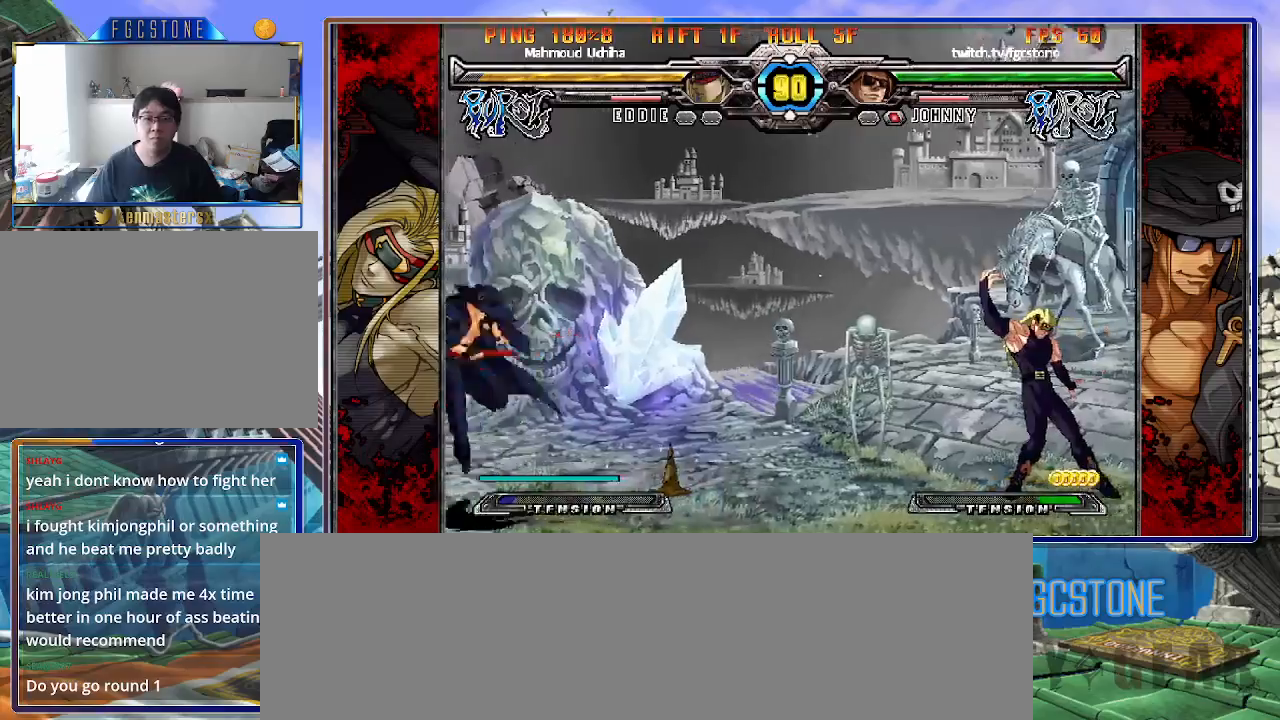
{"buttons": [], "left_stick": "center", "events": [[67, "left_stick", "center"], [133, "left_stick", "right"], [183, "left_stick", "up-right"], [400, "left_stick", "center"]]}
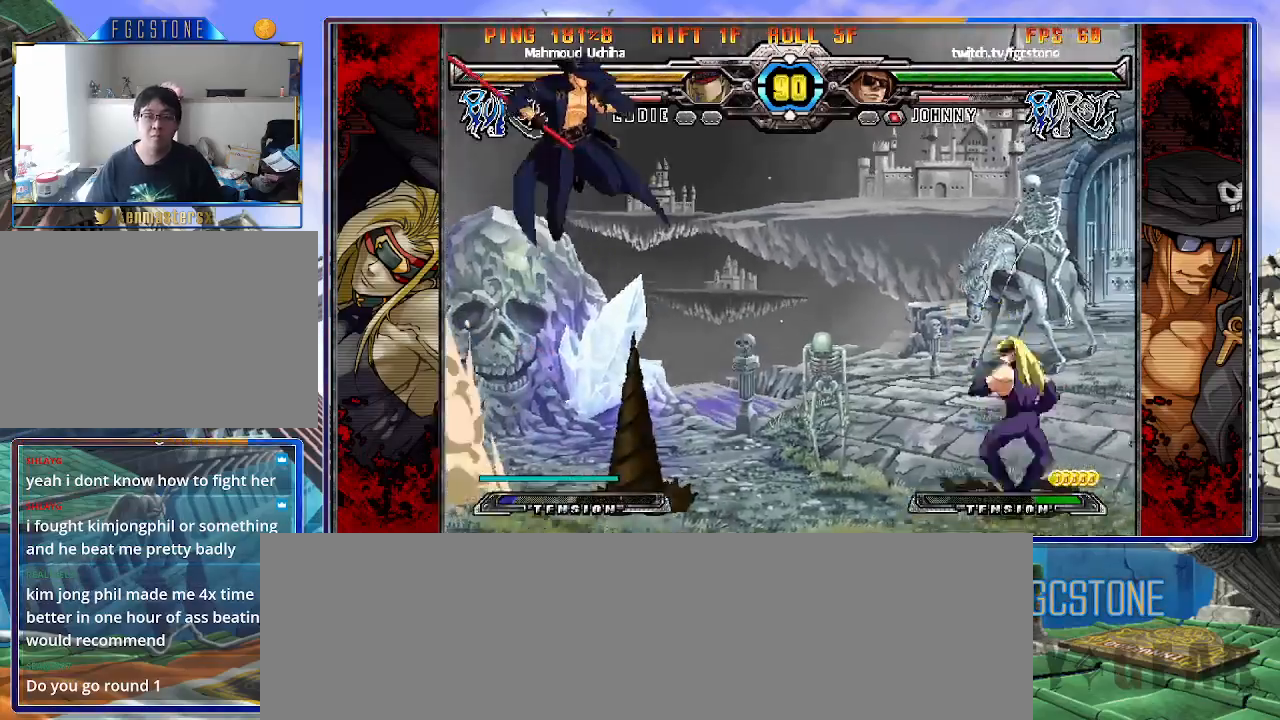
{"buttons": [], "left_stick": "left", "events": [[117, "left_stick", "right"], [183, "left_stick", "center"], [233, "left_stick", "right"], [483, "left_stick", "left"]]}
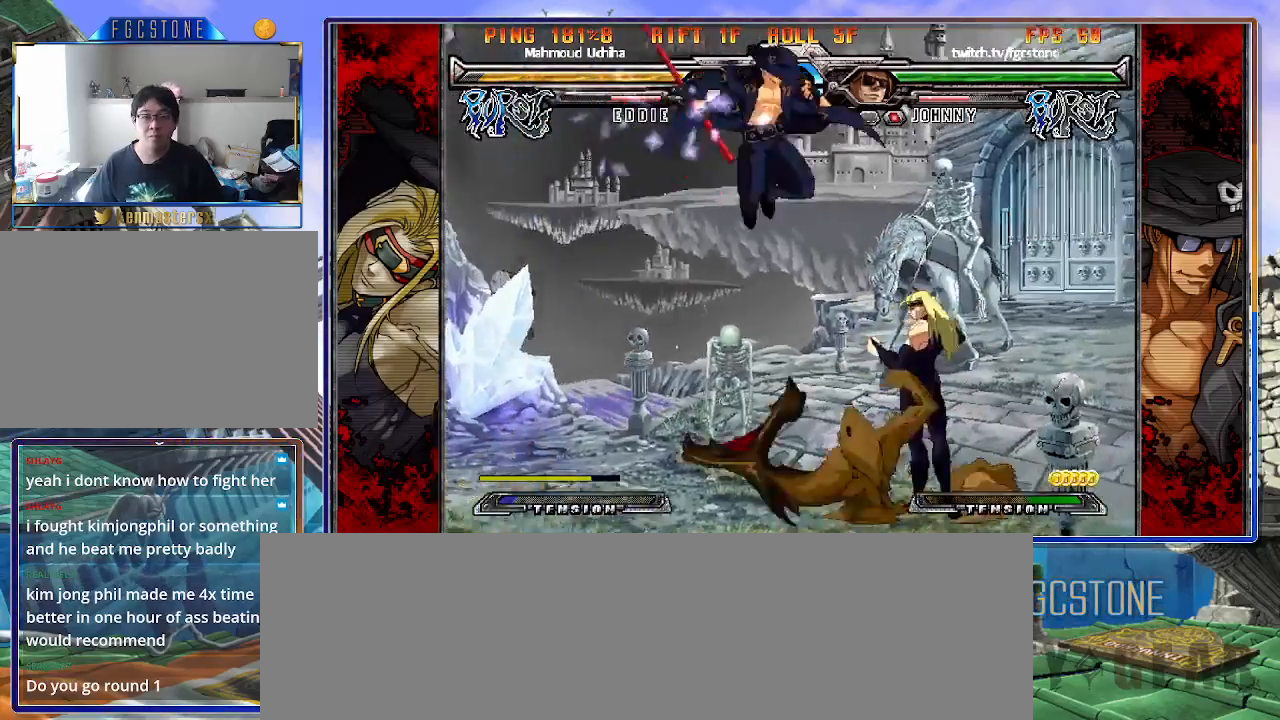
{"buttons": [], "left_stick": "center", "events": [[117, "D", "down"], [250, "D", "up"], [400, "left_stick", "center"]]}
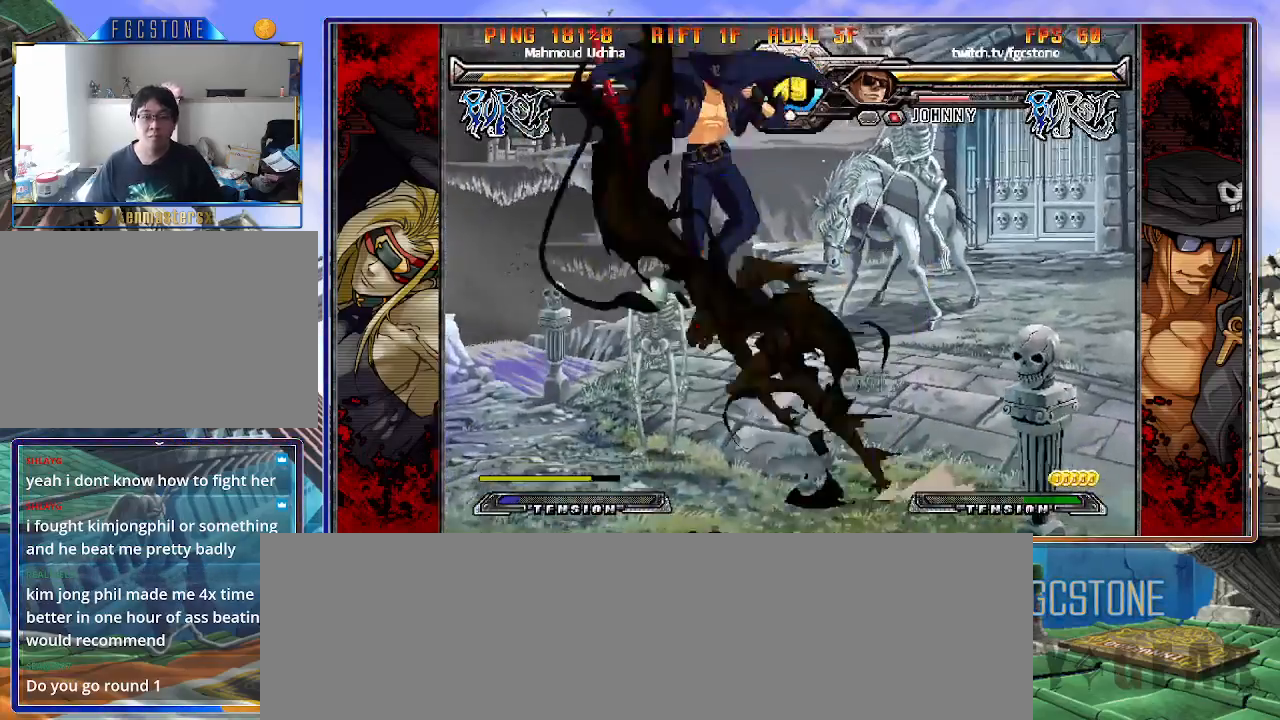
{"buttons": [], "left_stick": "left", "events": [[33, "left_stick", "left"], [183, "K", "down"], [267, "K", "up"], [350, "S", "down"], [450, "S", "up"]]}